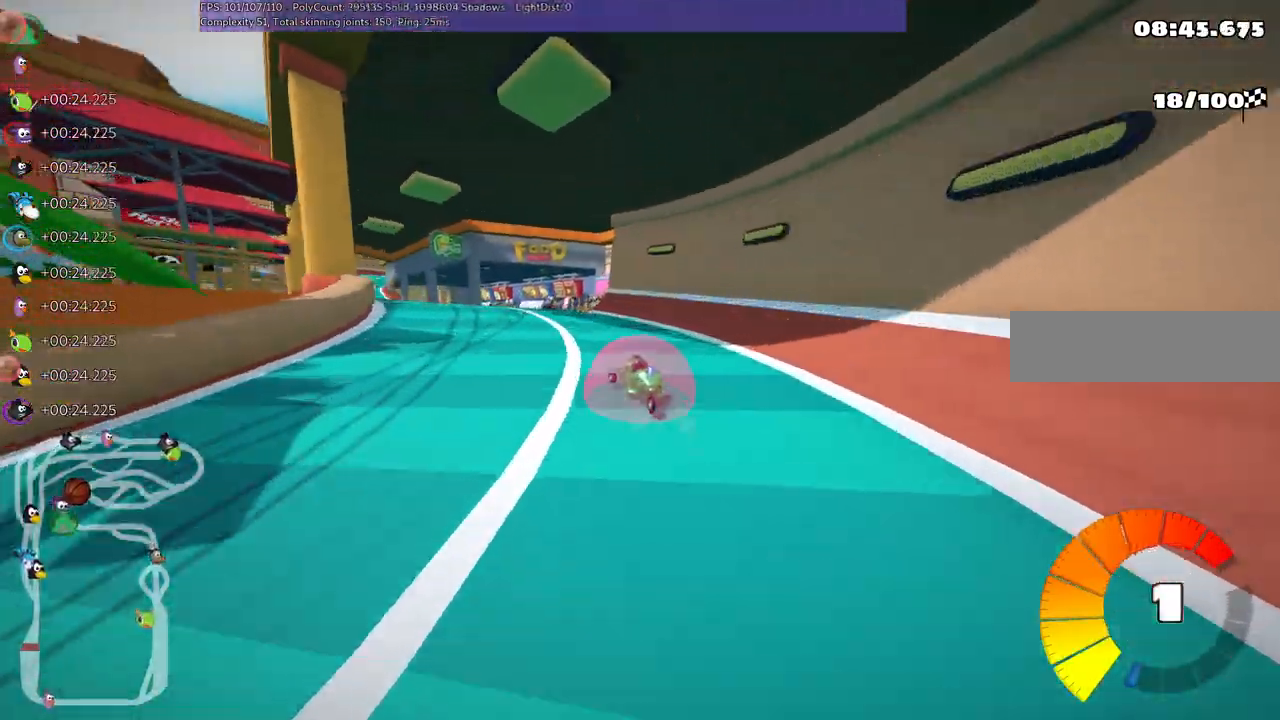
Gameplay with keyboard; each line is a JSON object with the keys held at the frame after it. "events" lists presses ("down") and releases ("up") of ".", "/", "alt_r", "b", "c", "comma", "ctrl_r", "d", "down", "f", "g", "h", "j", "k", "l", "left", "m", "n", "quote", "return", "right", "semicolon", "shift_r", "space", "super", "up" and "v" between this image and that frame as [ms after this image, input, new state], when the widget could be followed in between. No other keys are recorded. Mouse input is not recorded.
{"keys": ["up"], "events": [[83, "m", "up"], [467, "left", "up"]]}
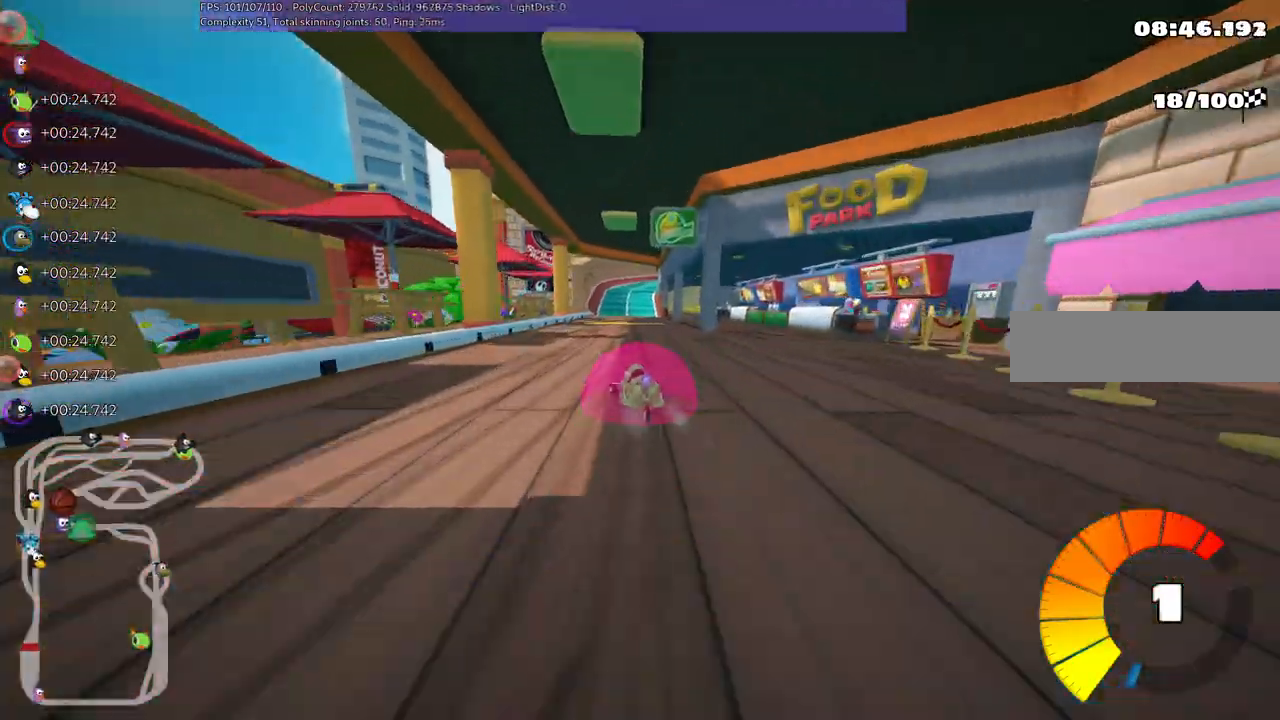
{"keys": ["up"], "events": [[200, "m", "down"], [200, "right", "down"], [383, "m", "up"], [383, "right", "up"]]}
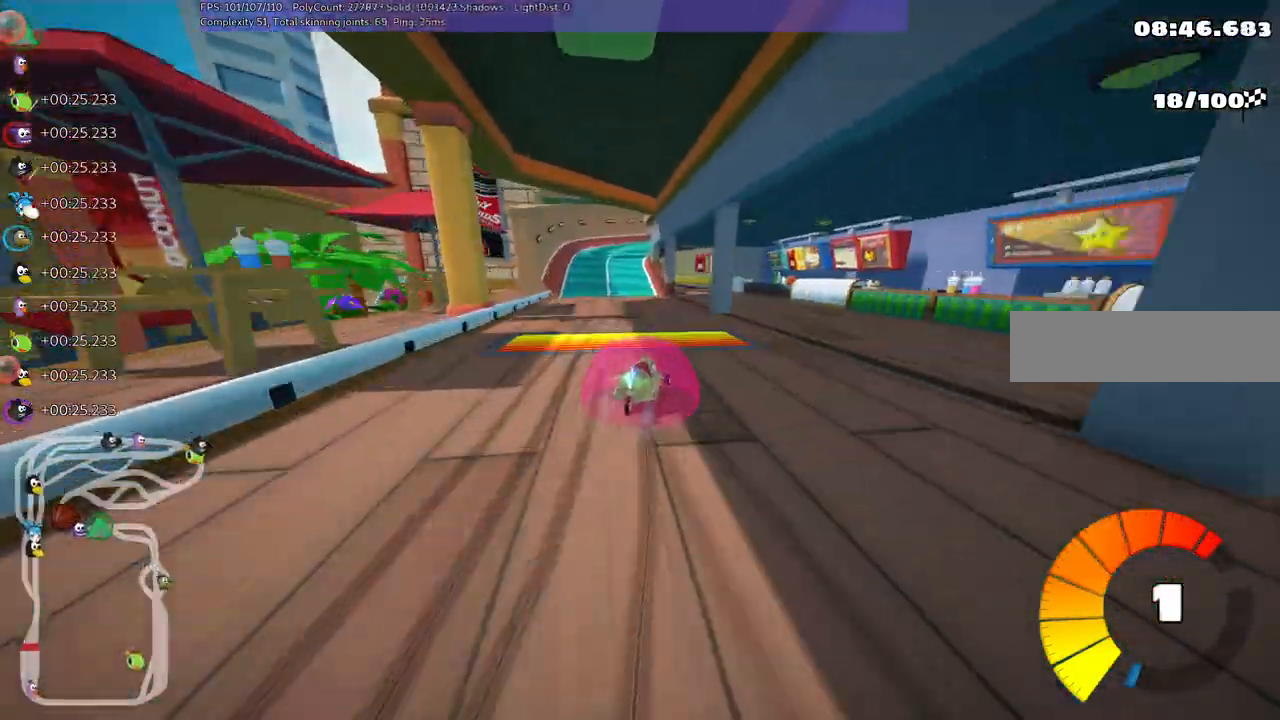
{"keys": ["left", "up"]}
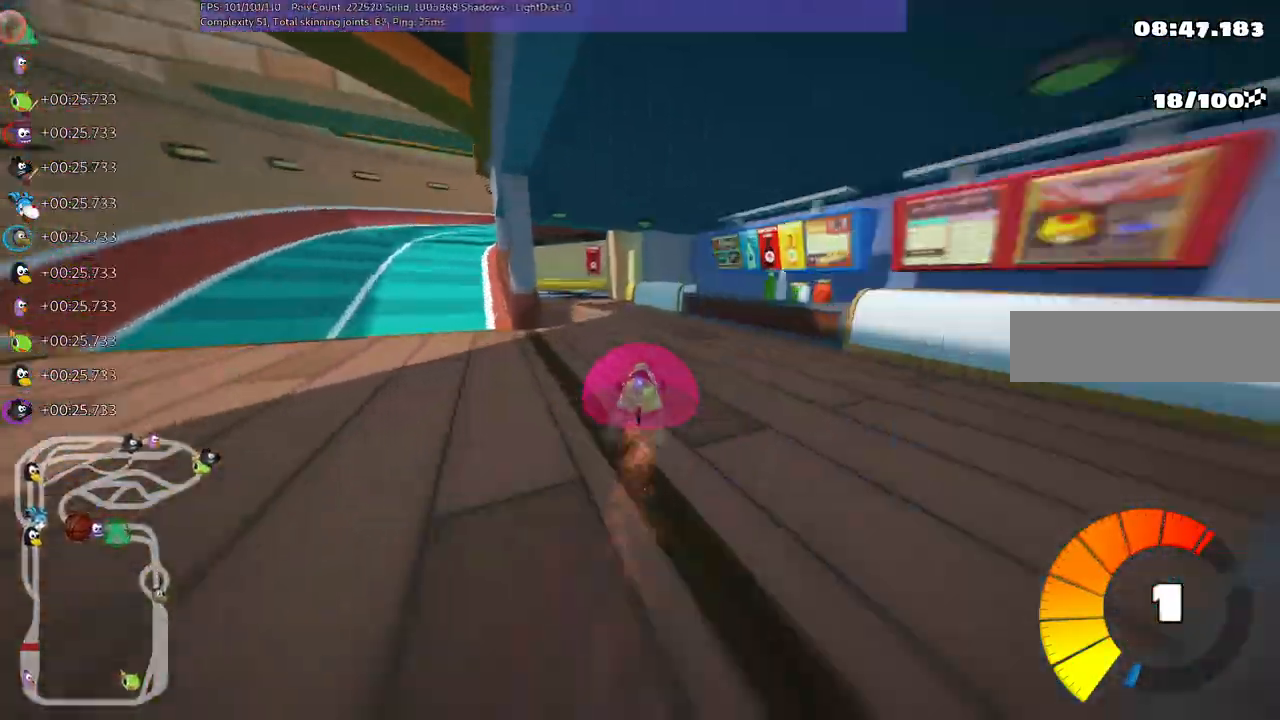
{"keys": ["m", "right", "up"], "events": [[317, "left", "up"], [367, "right", "down"], [417, "m", "down"]]}
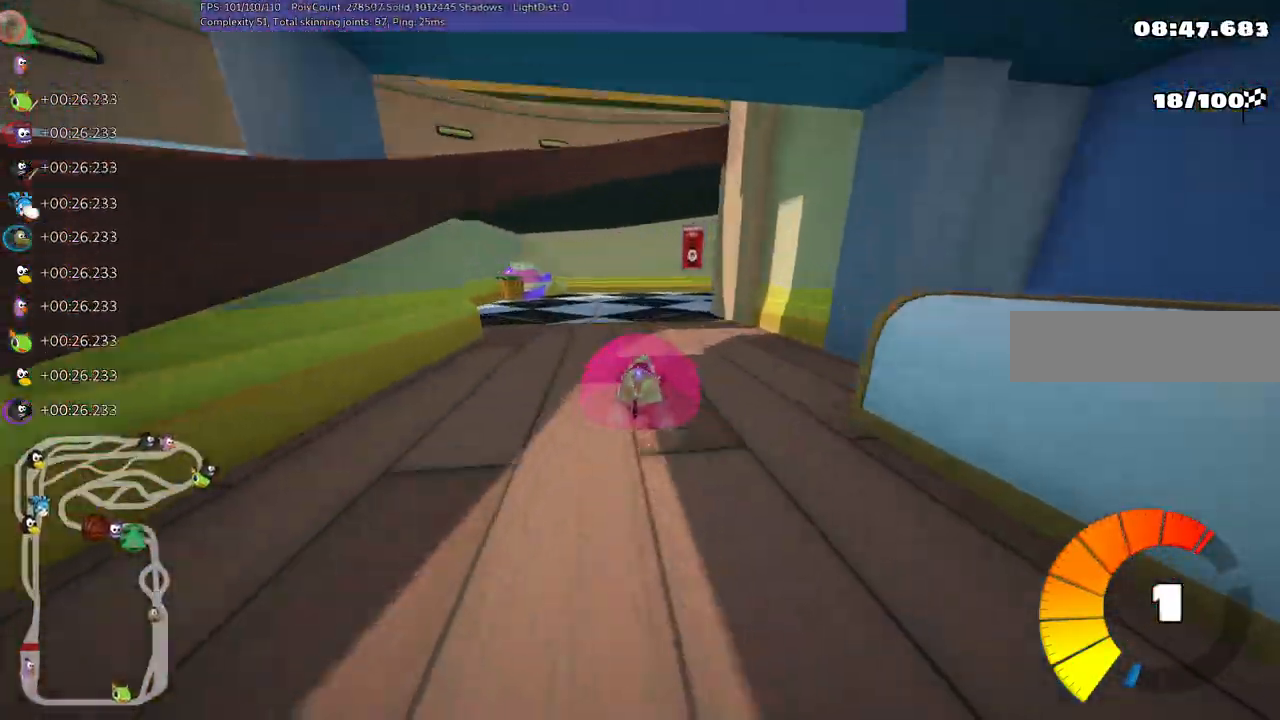
{"keys": ["up"], "events": [[200, "m", "up"], [283, "right", "up"], [333, "n", "down"], [433, "n", "up"]]}
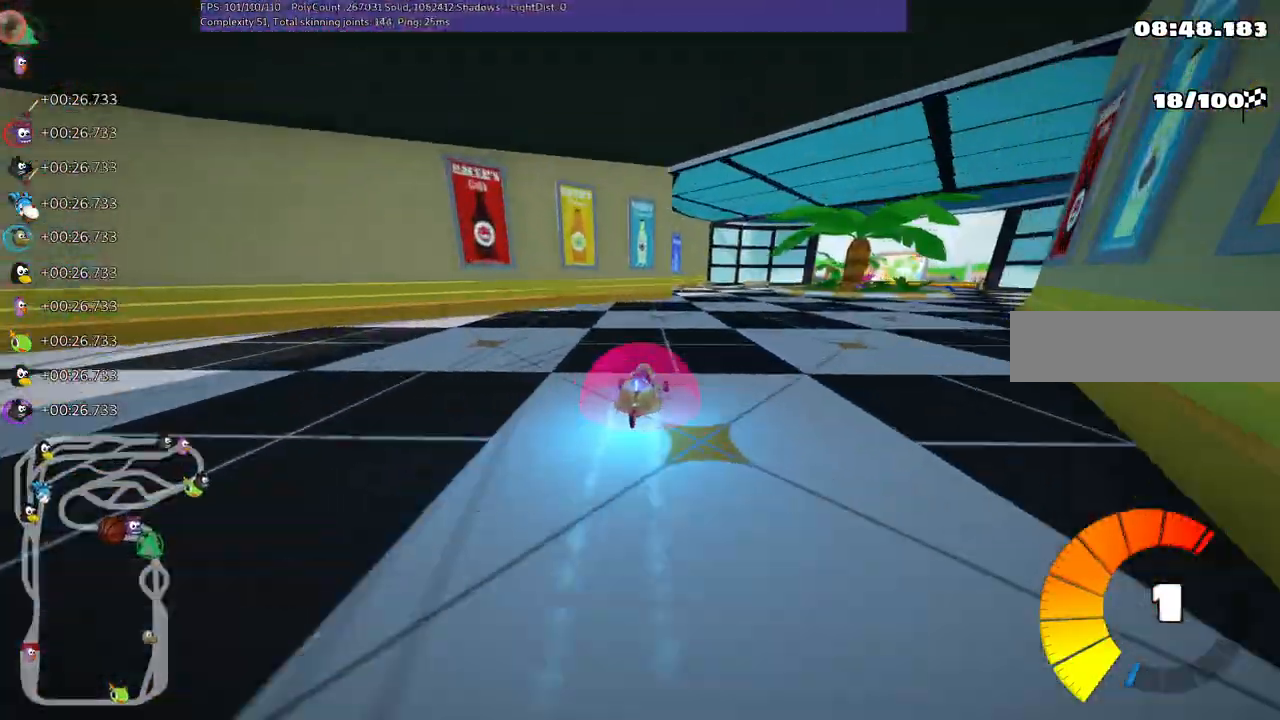
{"keys": ["up"], "events": [[67, "right", "down"], [300, "right", "up"]]}
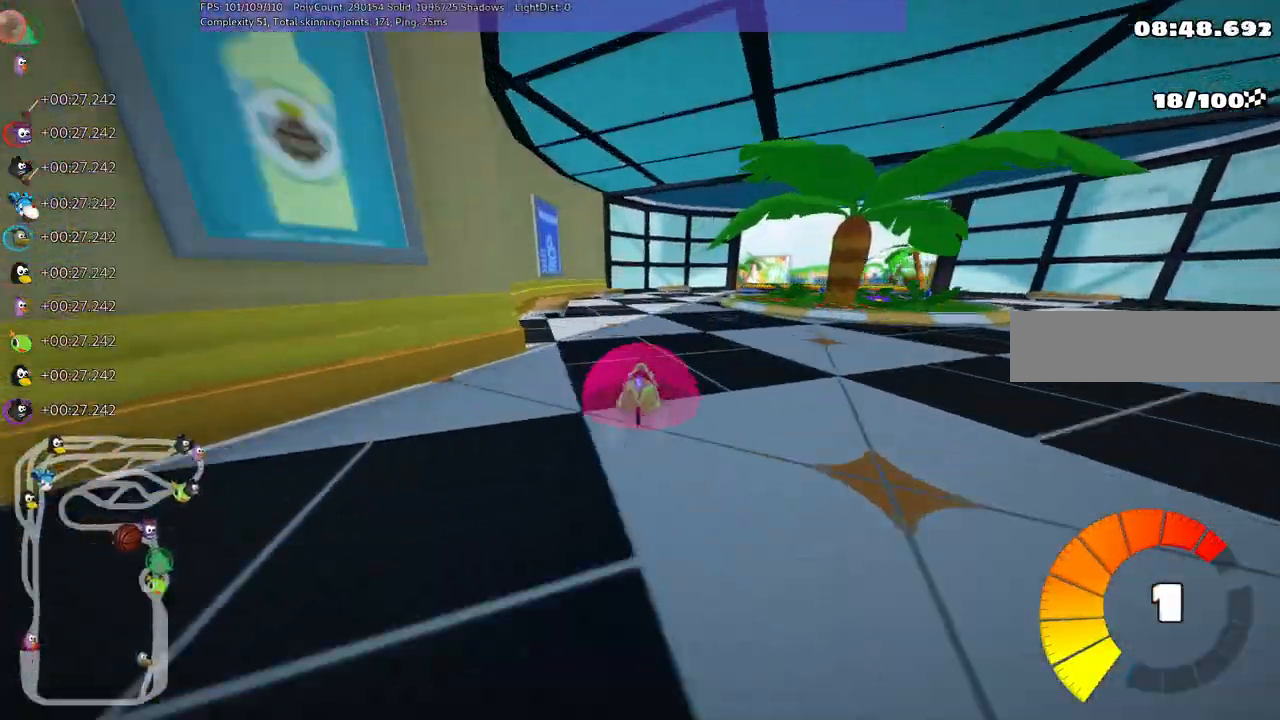
{"keys": ["right", "up"], "events": [[33, "right", "down"], [83, "m", "down"], [317, "right", "up"], [367, "m", "up"], [417, "right", "down"]]}
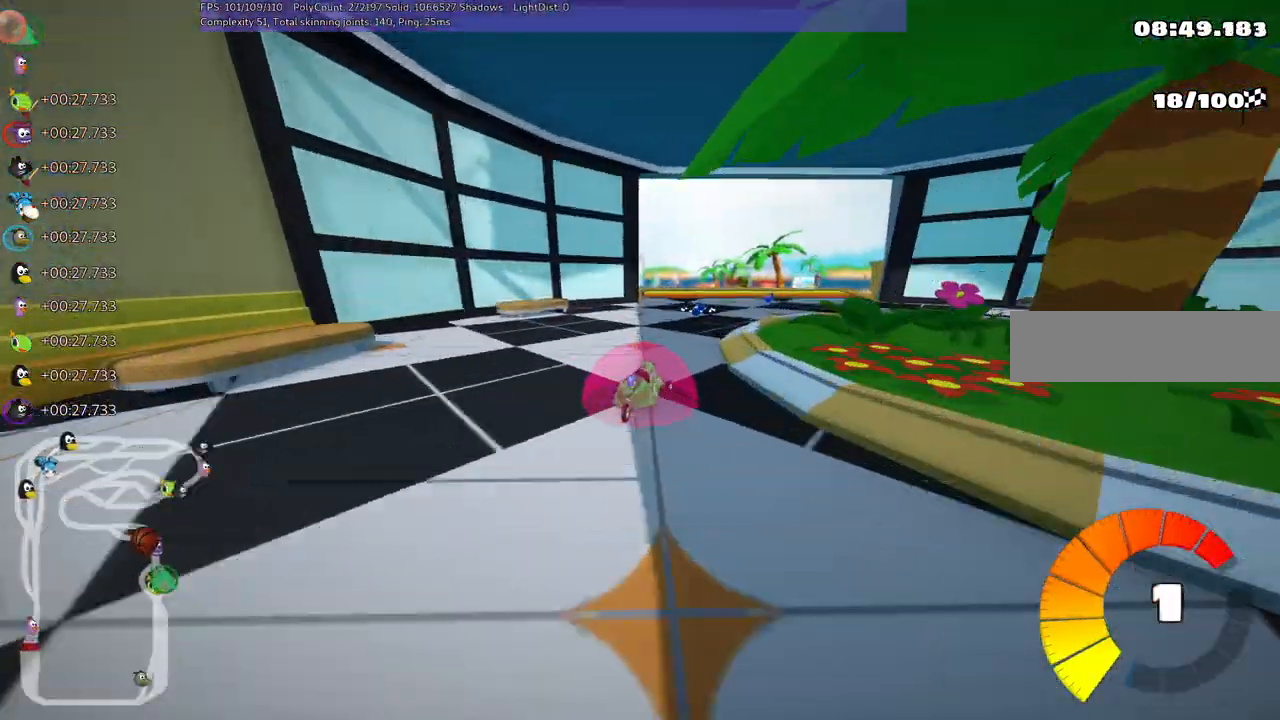
{"keys": ["left", "up"], "events": [[50, "right", "up"], [233, "left", "down"], [283, "m", "down"], [367, "m", "up"]]}
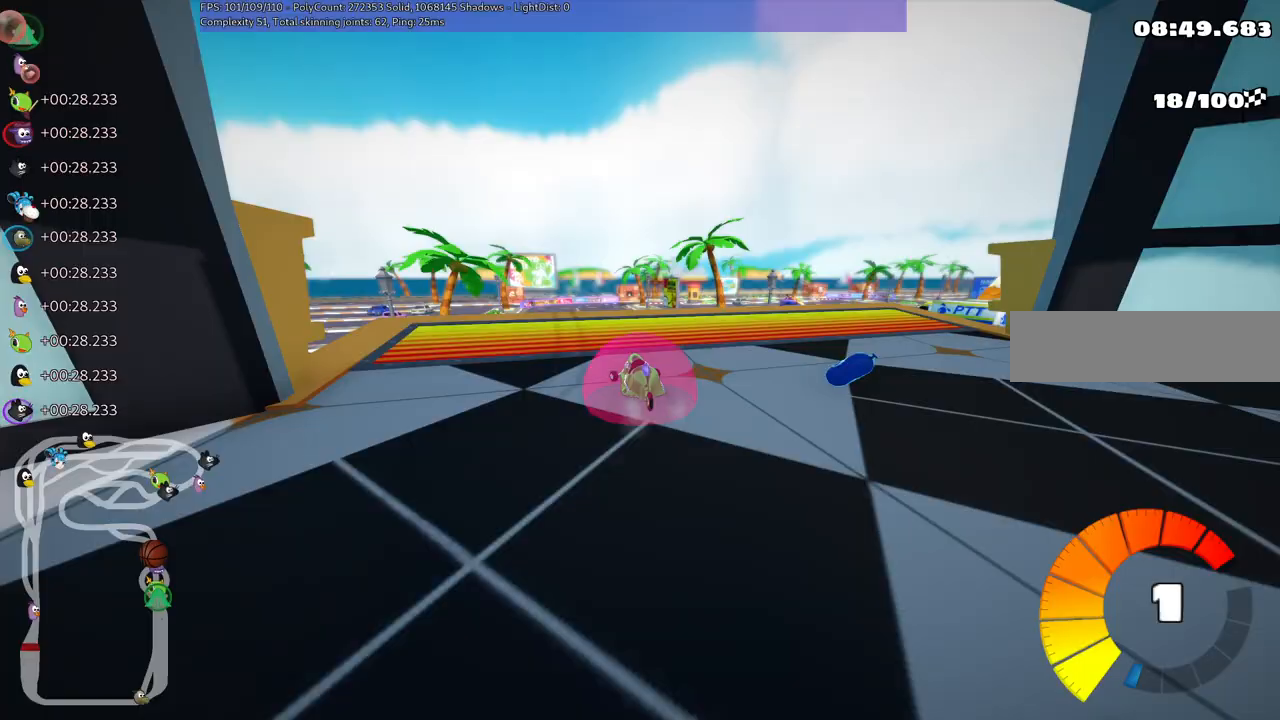
{"keys": ["m", "right", "up"], "events": [[17, "left", "up"], [100, "m", "down"], [100, "right", "down"]]}
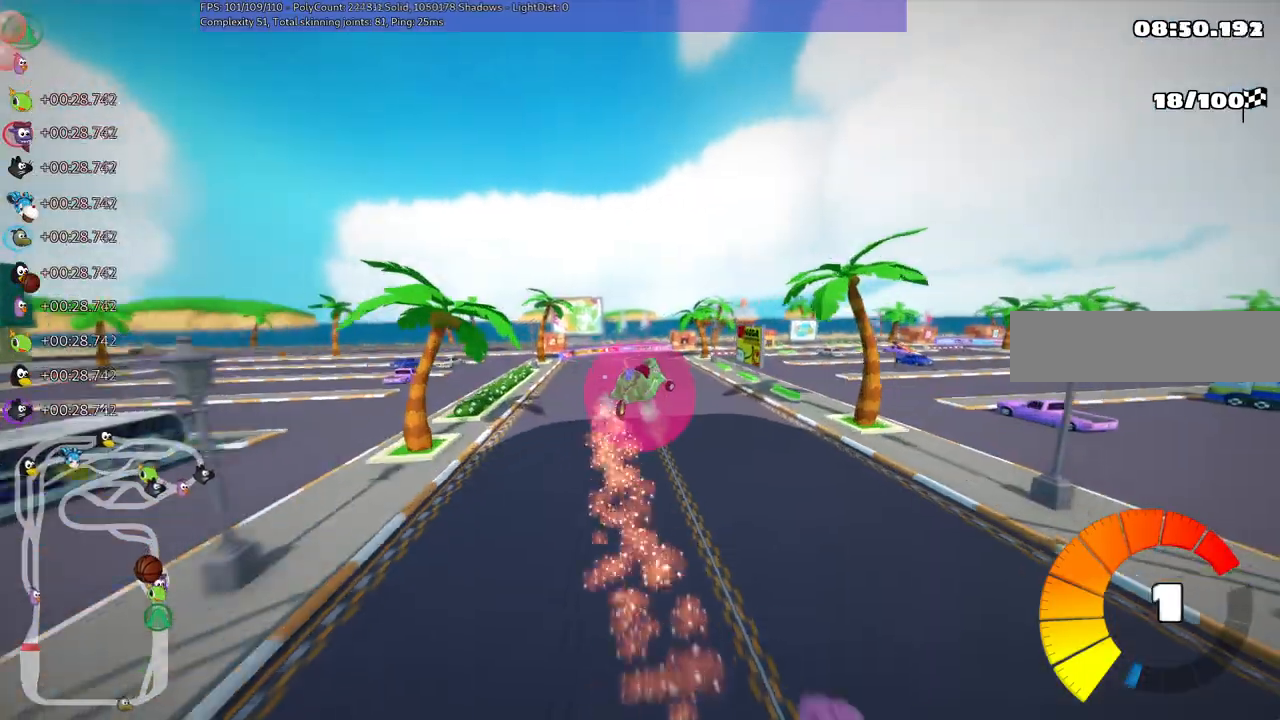
{"keys": ["m", "right", "up"], "events": []}
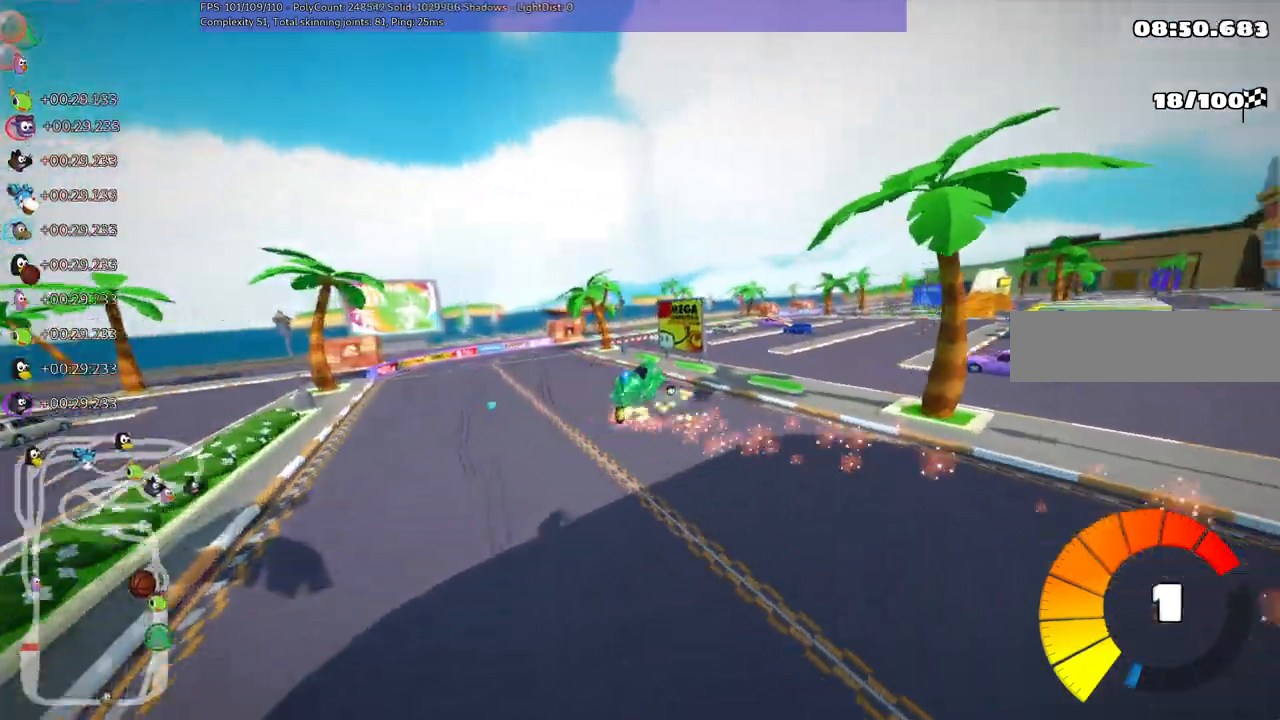
{"keys": ["m", "right", "up"]}
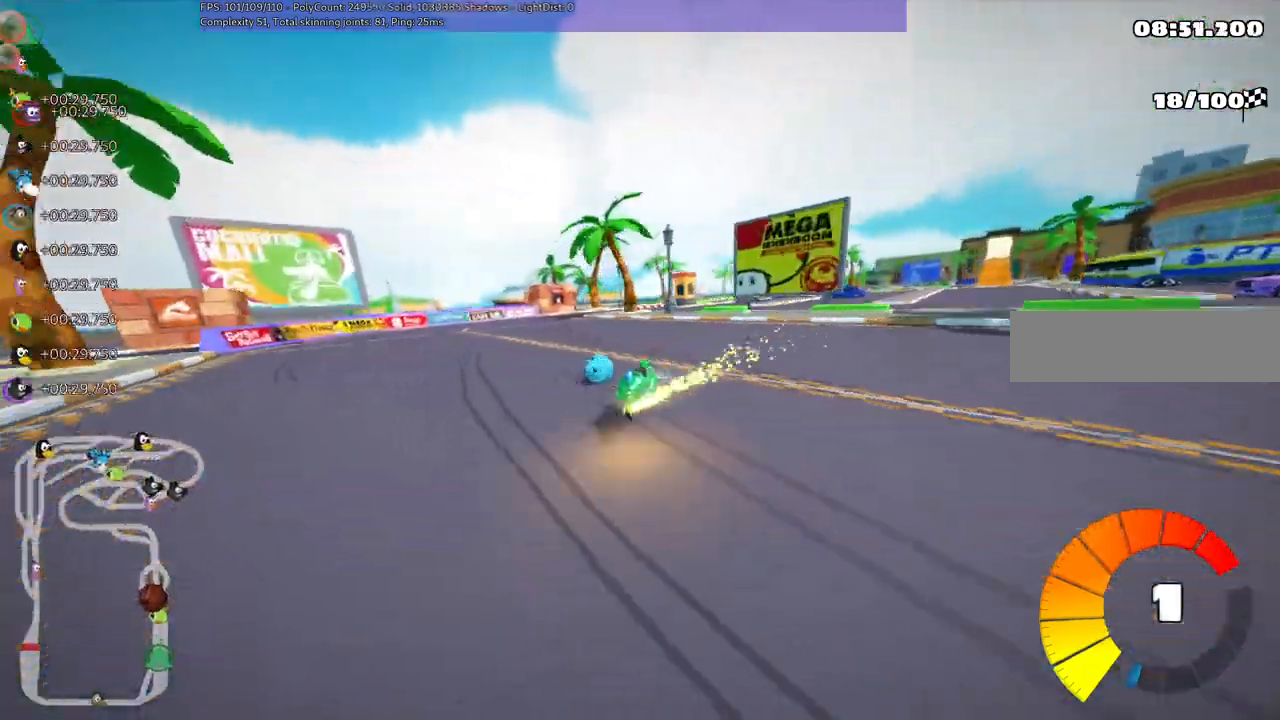
{"keys": ["m", "right", "up"], "events": []}
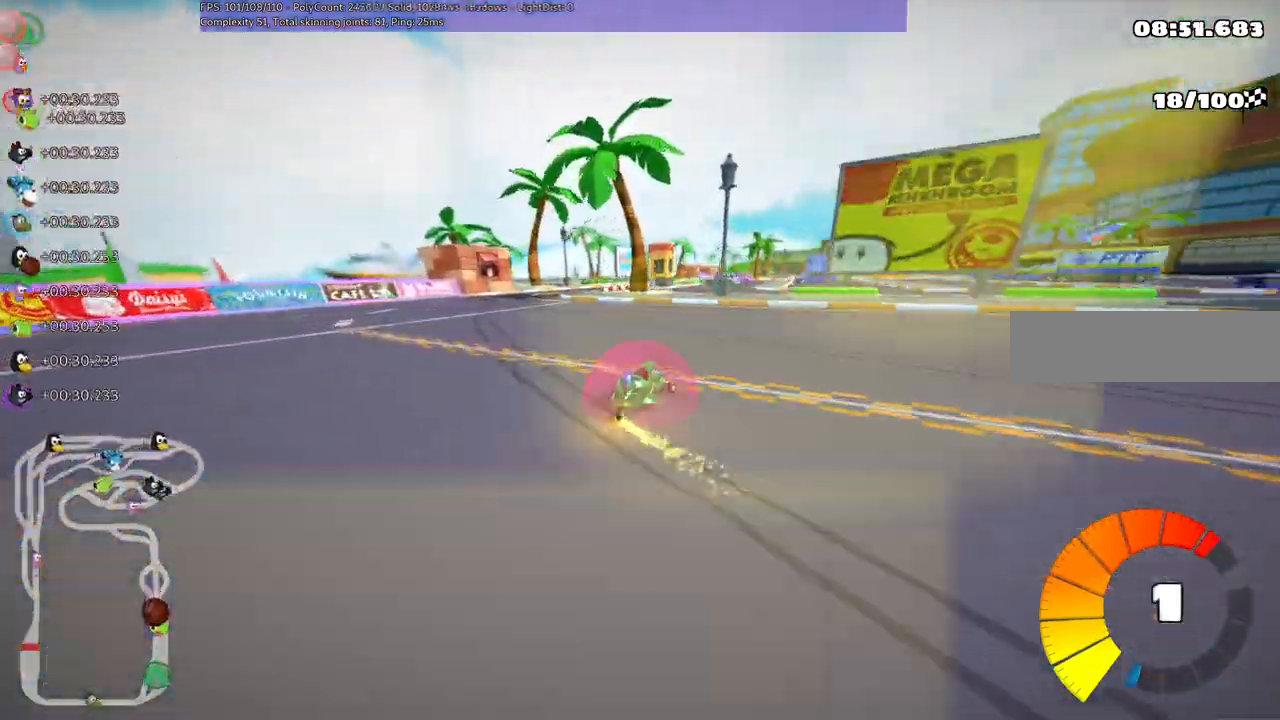
{"keys": ["left", "m", "up"], "events": [[250, "left", "down"], [250, "right", "up"]]}
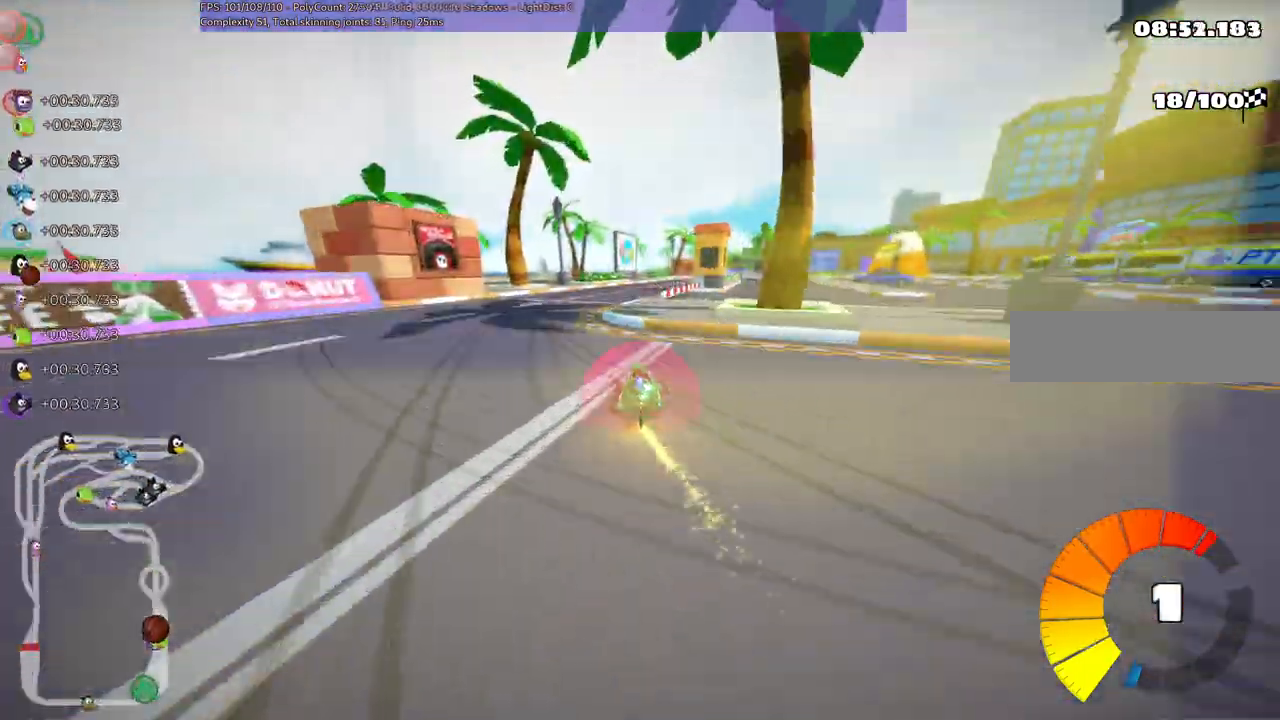
{"keys": ["left", "m", "up"], "events": [[83, "right", "down"], [417, "right", "up"]]}
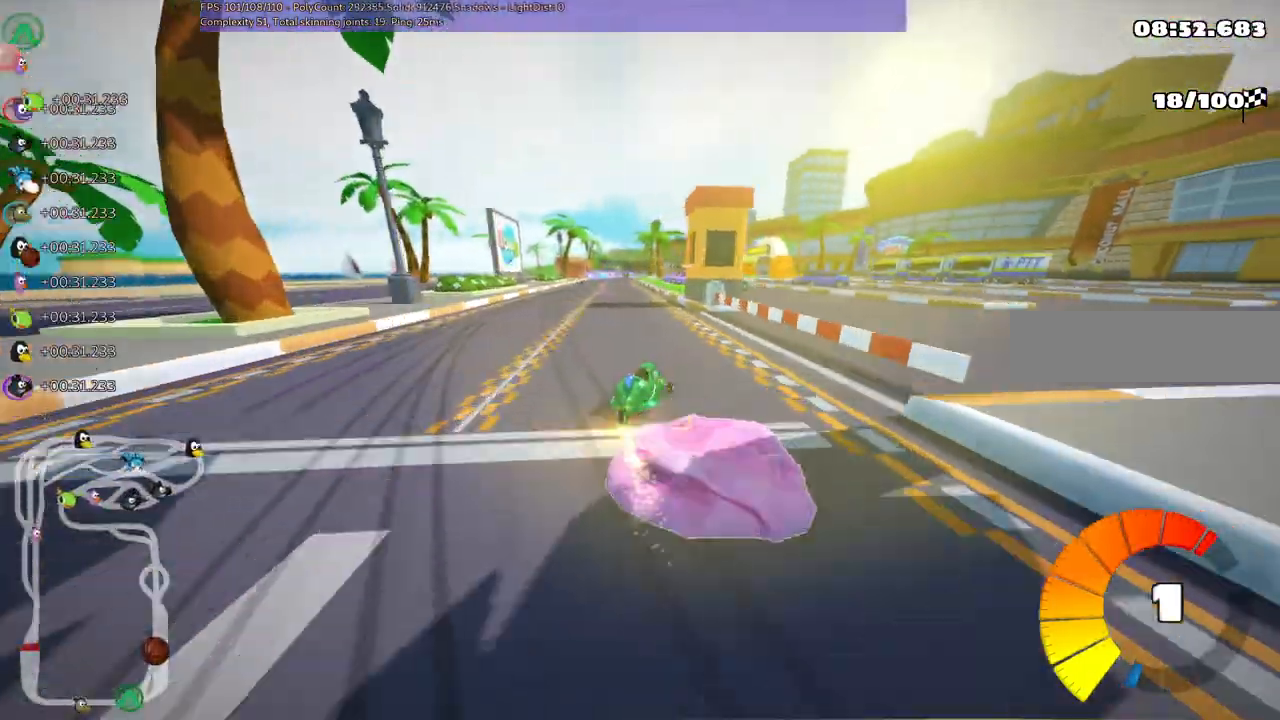
{"keys": ["up"], "events": [[283, "left", "up"], [283, "n", "down"], [333, "m", "up"], [433, "n", "up"]]}
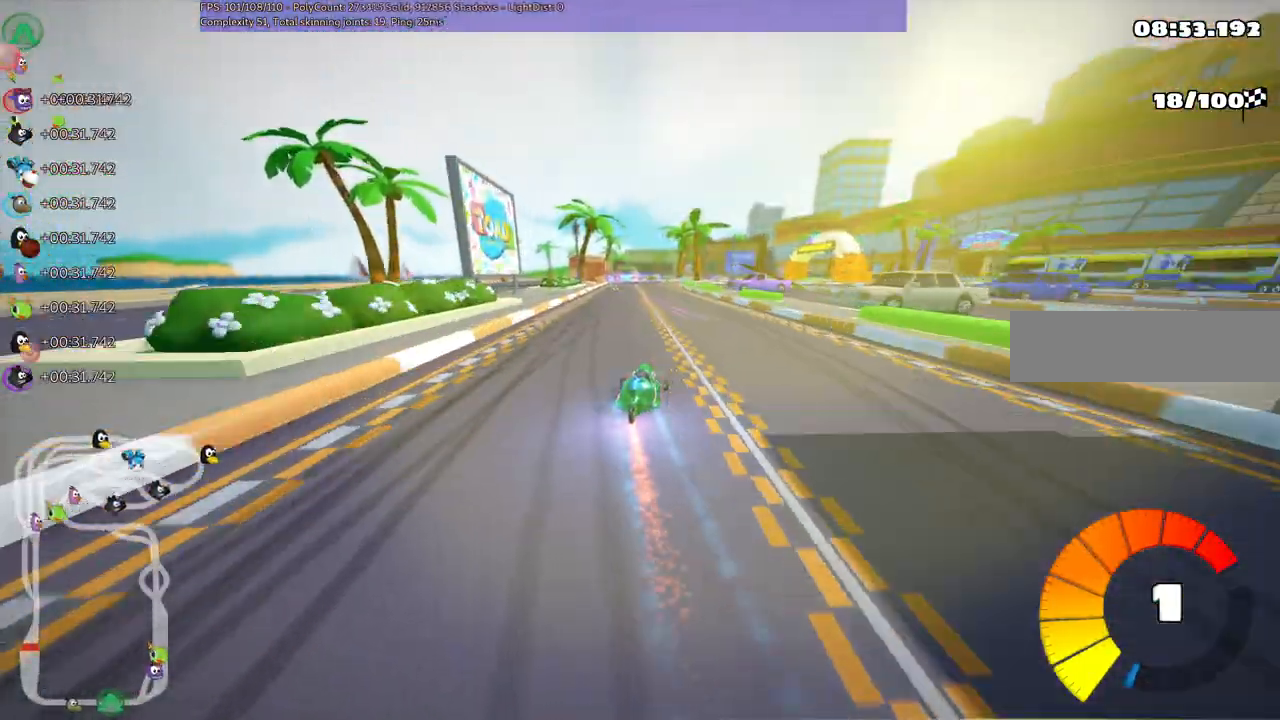
{"keys": ["m", "right", "up"], "events": [[100, "left", "down"], [383, "left", "up"], [433, "m", "down"], [433, "right", "down"]]}
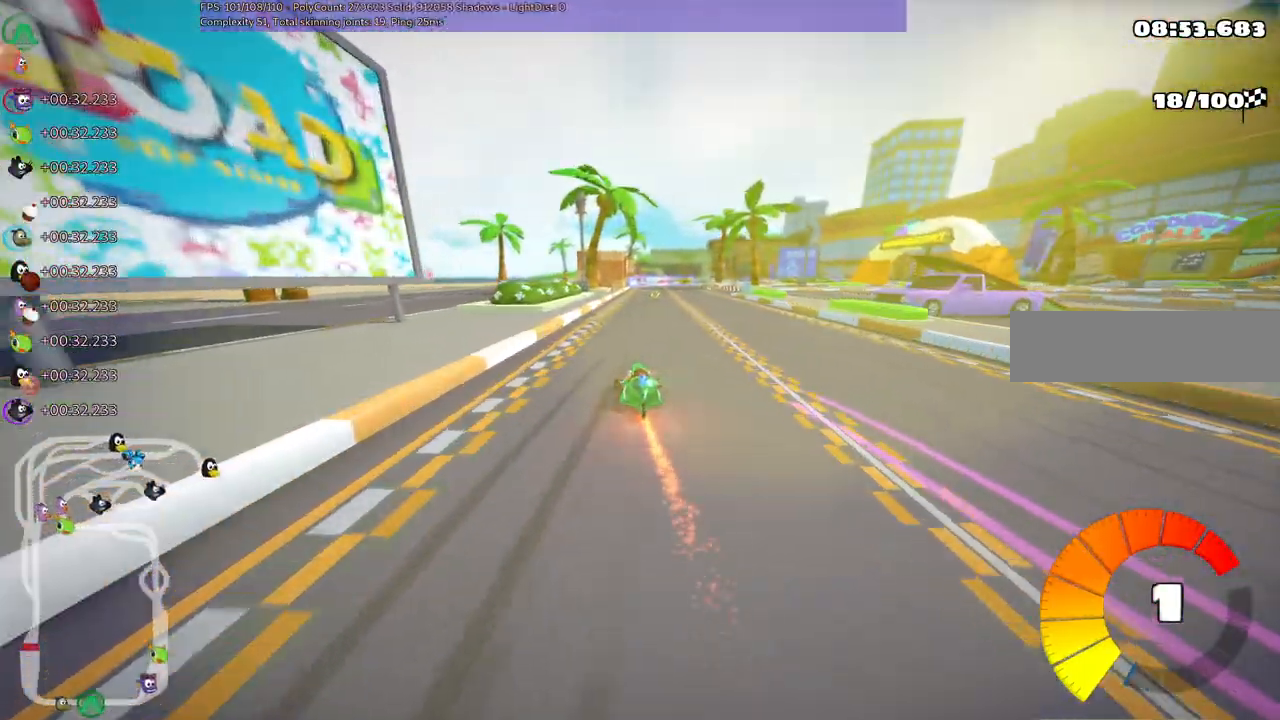
{"keys": ["left", "m", "right", "up"], "events": [[33, "left", "down"], [83, "right", "up"], [217, "right", "down"], [367, "right", "up"], [500, "right", "down"]]}
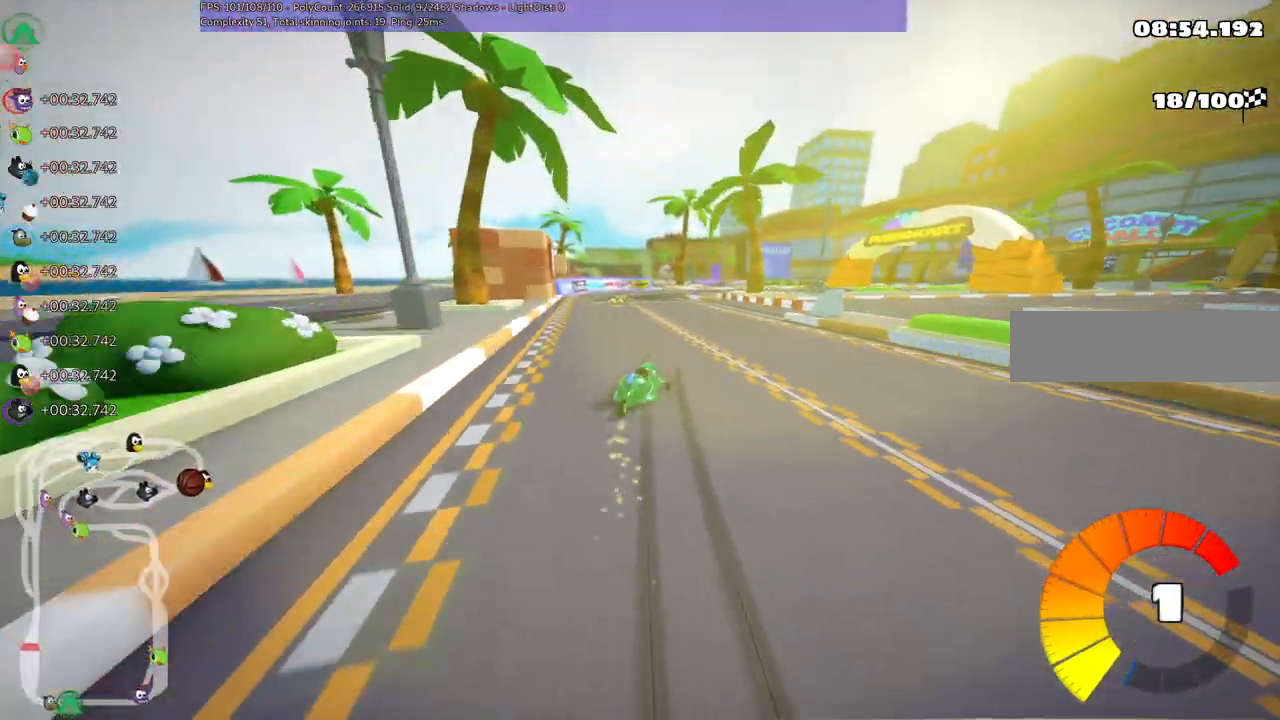
{"keys": ["left", "m", "right", "up"], "events": [[100, "right", "up"], [417, "right", "down"]]}
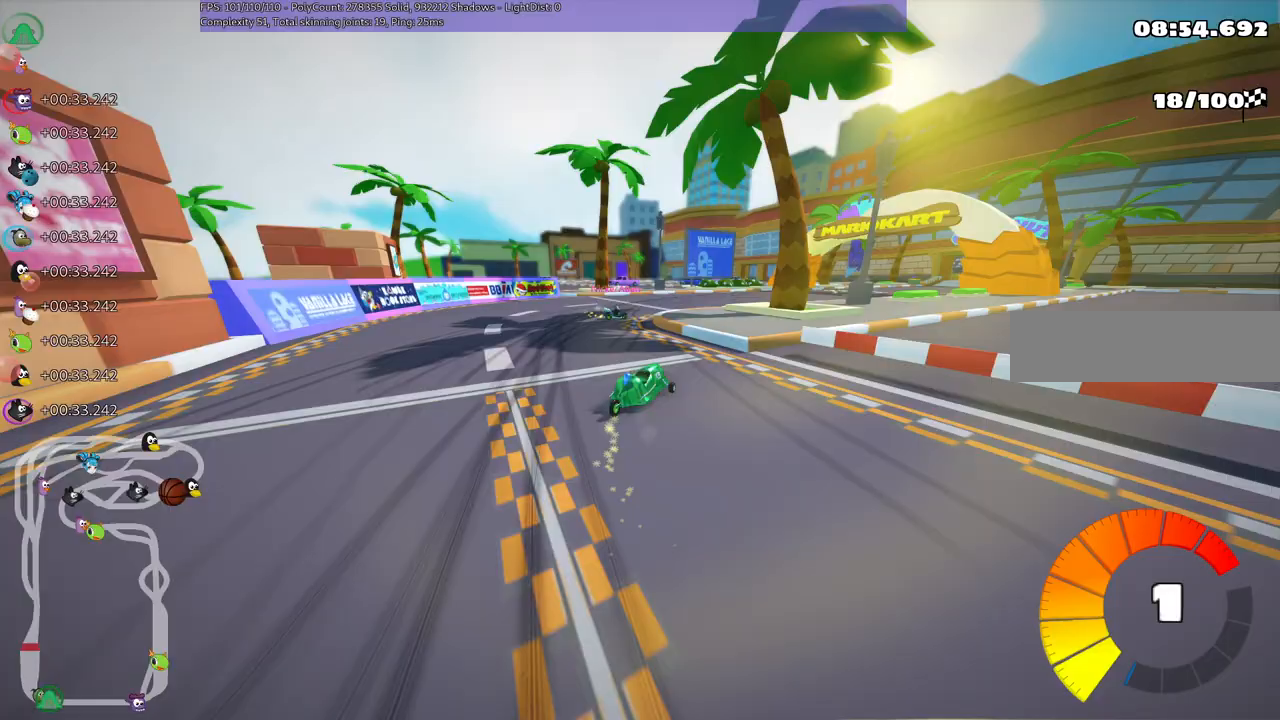
{"keys": ["n", "up"], "events": [[100, "left", "up"], [150, "m", "up"], [433, "right", "up"], [483, "n", "down"]]}
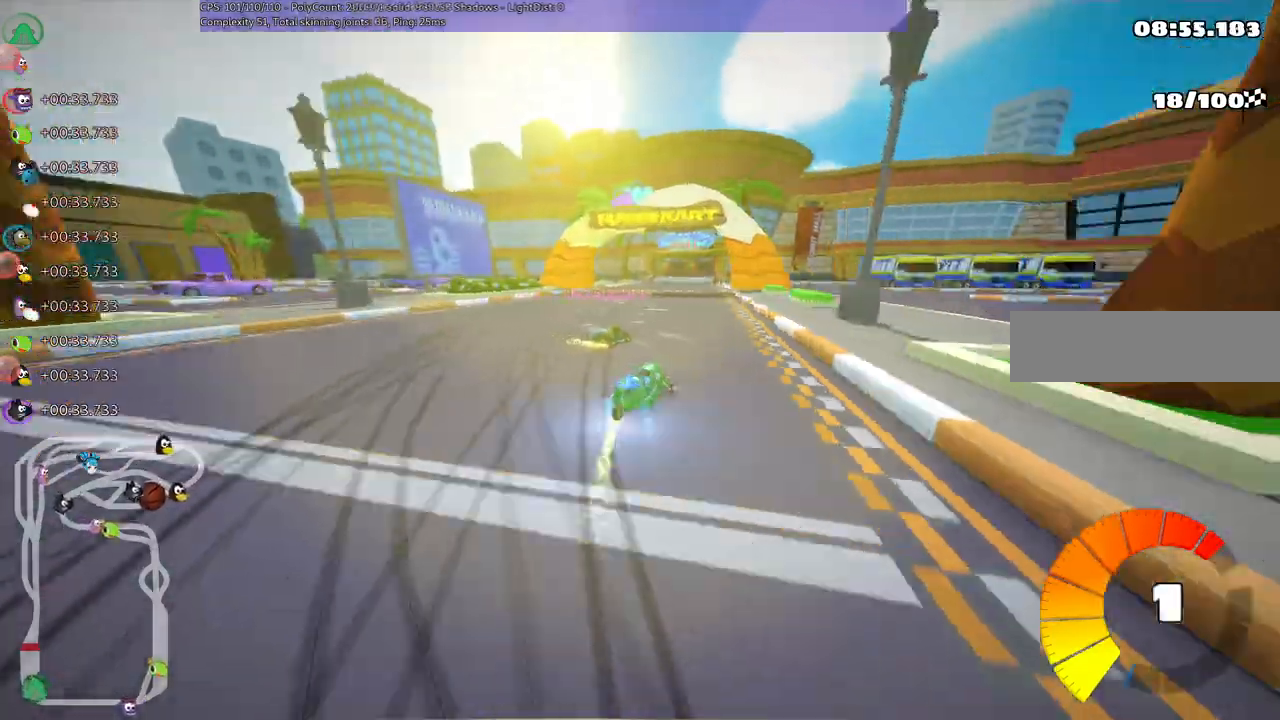
{"keys": ["left", "up"]}